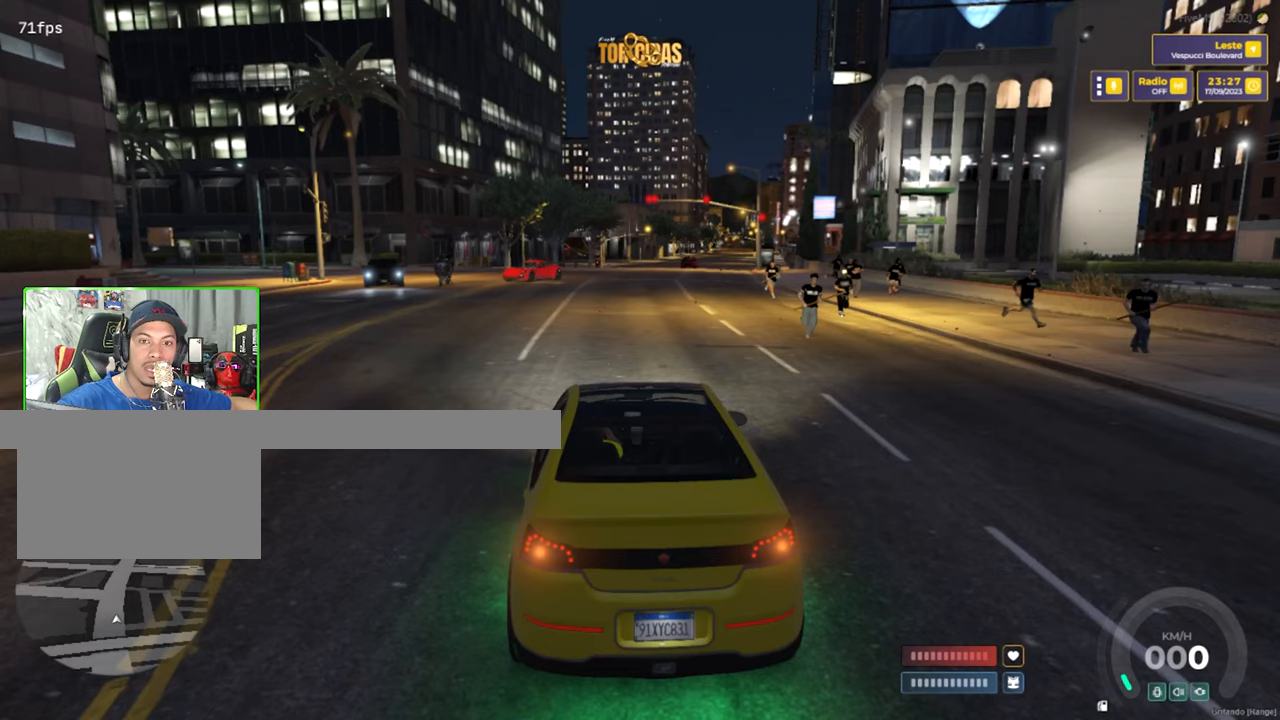
Gameplay with keyboard and mouse; each line is a JSON object with the keys and mouse buttons held at the frame after it. "events" lists presses ("down") and releases ("up") of "1", "2", "3", "4", "5", "a", "alt", "c", "caps_lock", "ctrl", "d", "e", "f", "g", "q", "r", "s", "shift", "space", "t", "tab", "v", "w", "x", "z", "mouse_left", "mouse_wheel" and "mouse_right" between this image and that frame as [ms after this image, input, new state], when the widget could be followed in between. "mouse_left", "mouse_wheel", "mouse_right" = the "left", "wheel", "right" buttons of the "mouse" list. No other keys are recorded. "wheel" means that the mouse wheel is clicked or scrolled. "mouse_move" is the direction in which the mouse moves at that frame (one of eight, or "still"), when it could be read.
{"keys": [], "mouse": [], "mouse_move": "still", "events": []}
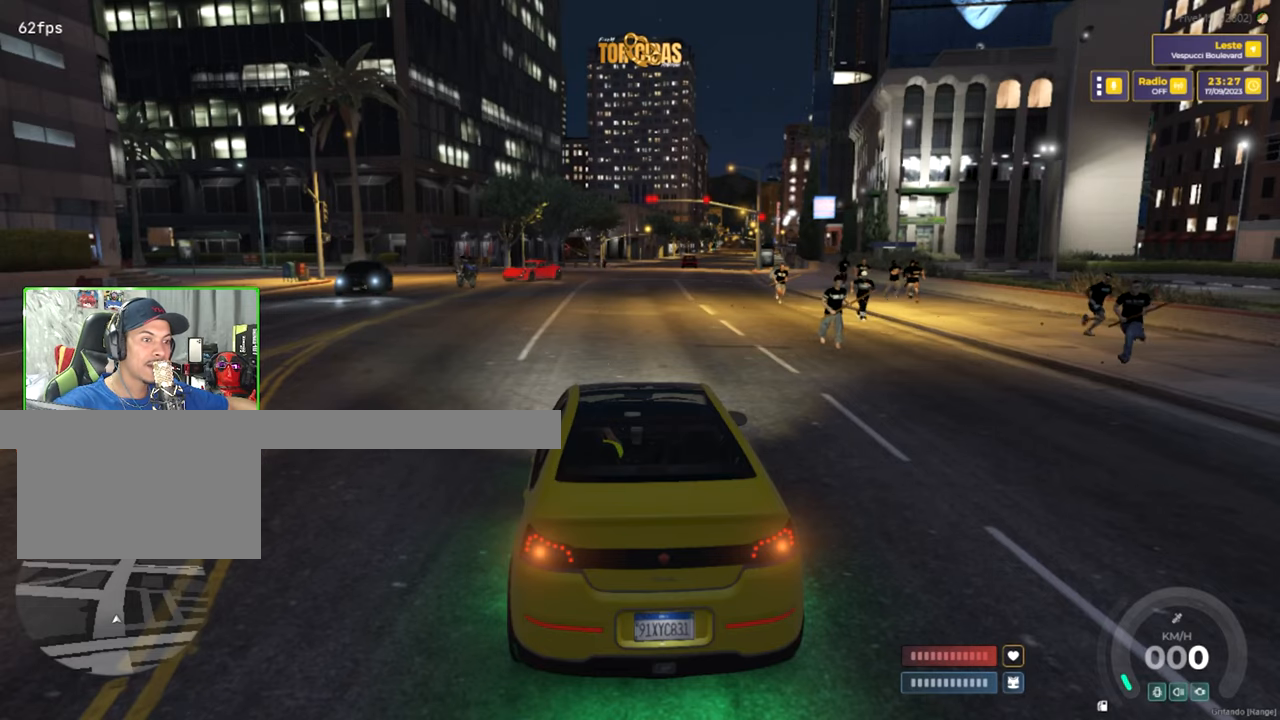
{"keys": [], "mouse": [], "mouse_move": "still", "events": []}
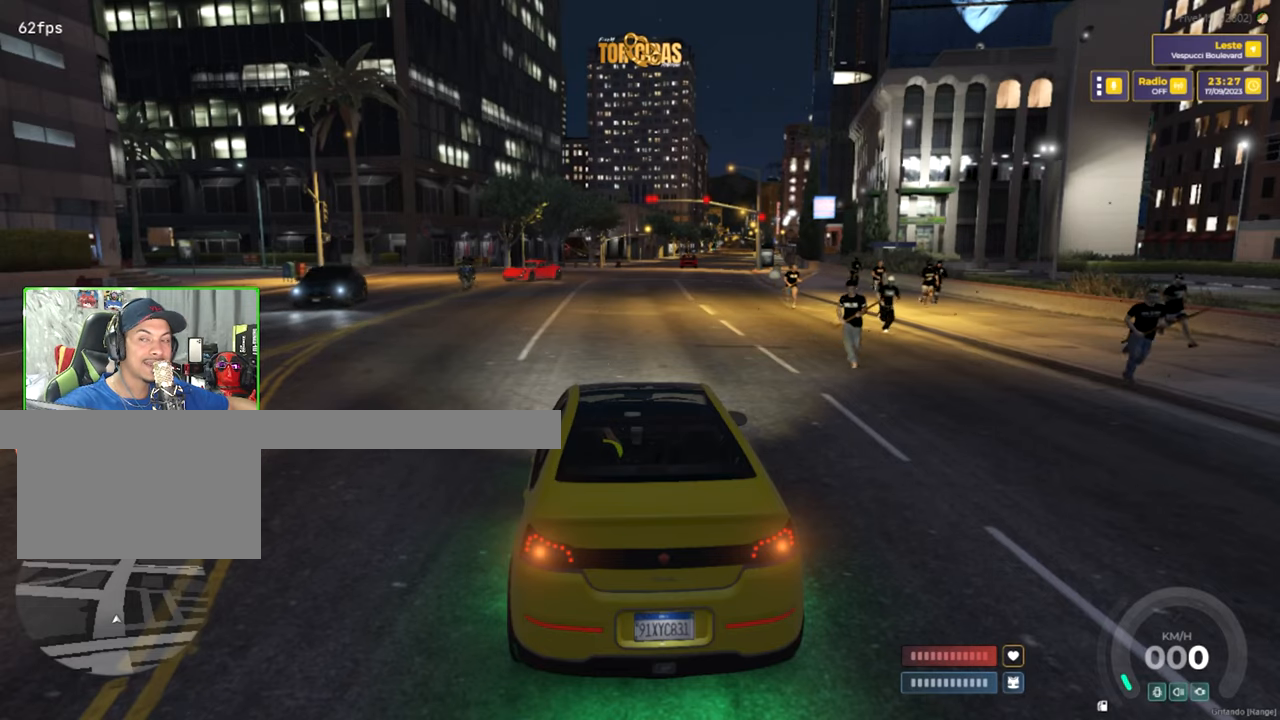
{"keys": [], "mouse": ["left"], "mouse_move": "still", "events": [[484, "mouse_left", "down"]]}
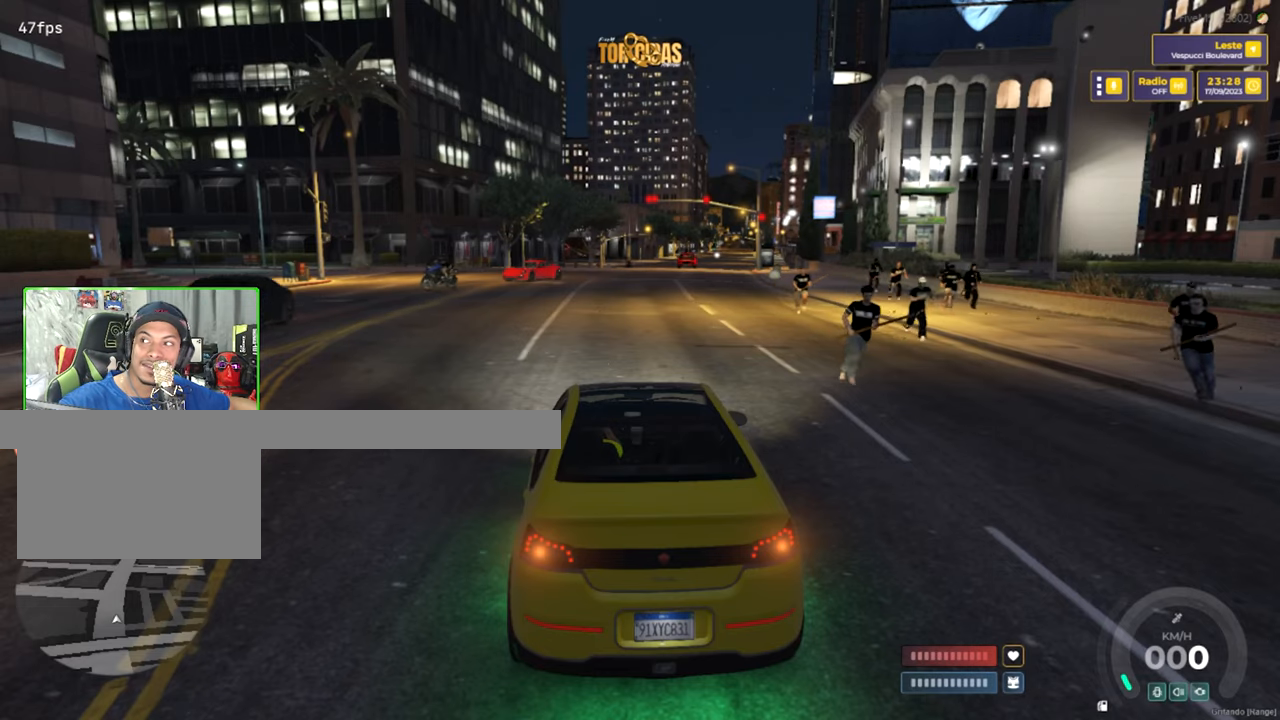
{"keys": [], "mouse": [], "mouse_move": "still", "events": [[84, "mouse_left", "up"]]}
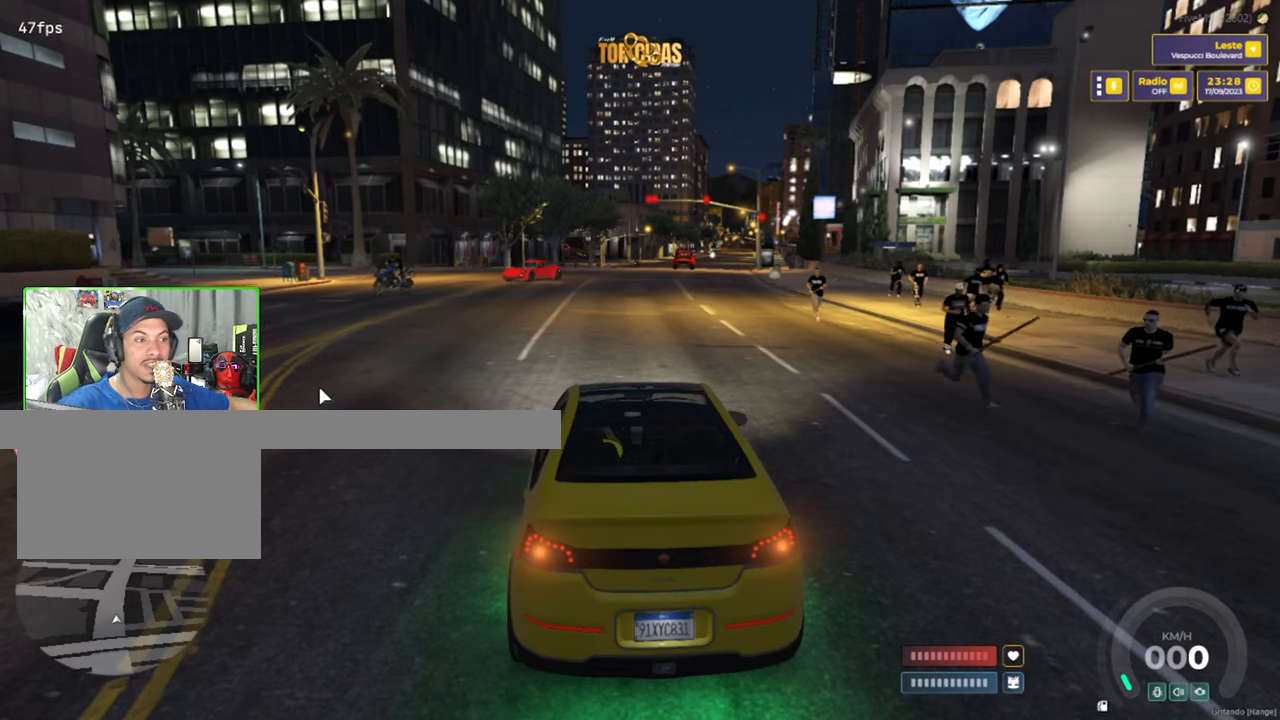
{"keys": ["w"], "mouse": [], "mouse_move": "still", "events": [[384, "w", "down"]]}
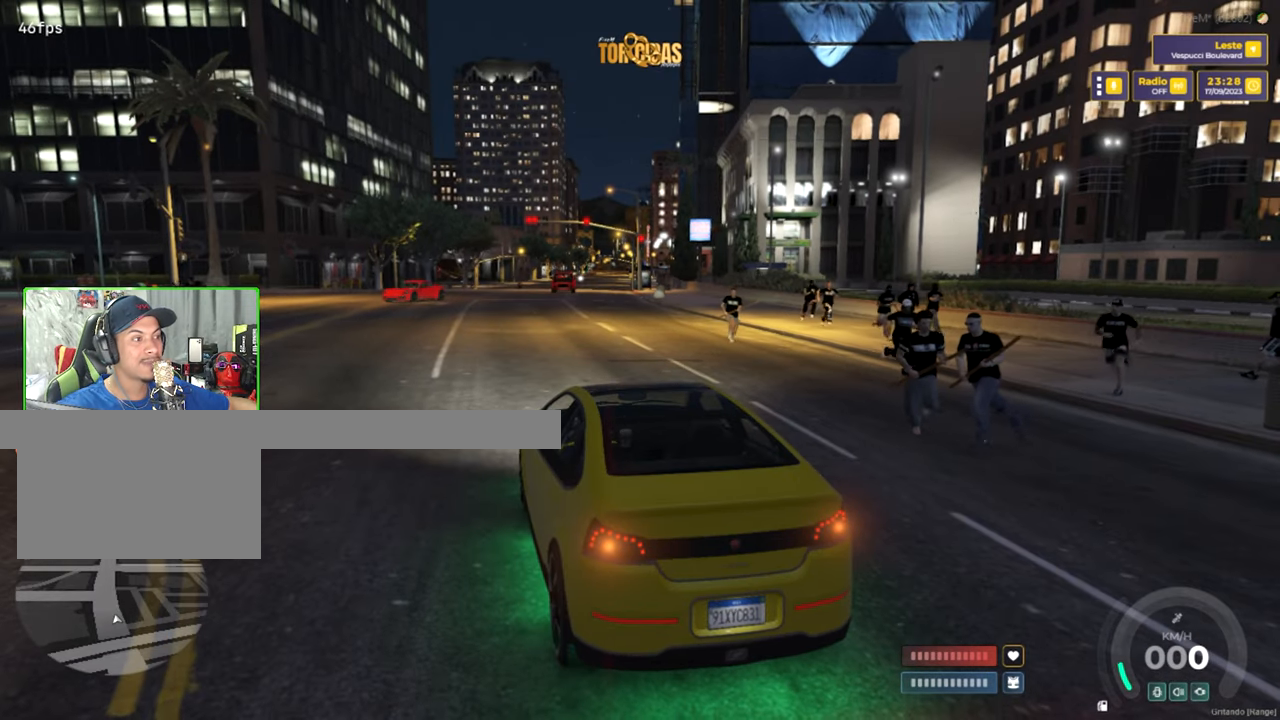
{"keys": ["w"], "mouse": [], "mouse_move": "right", "events": []}
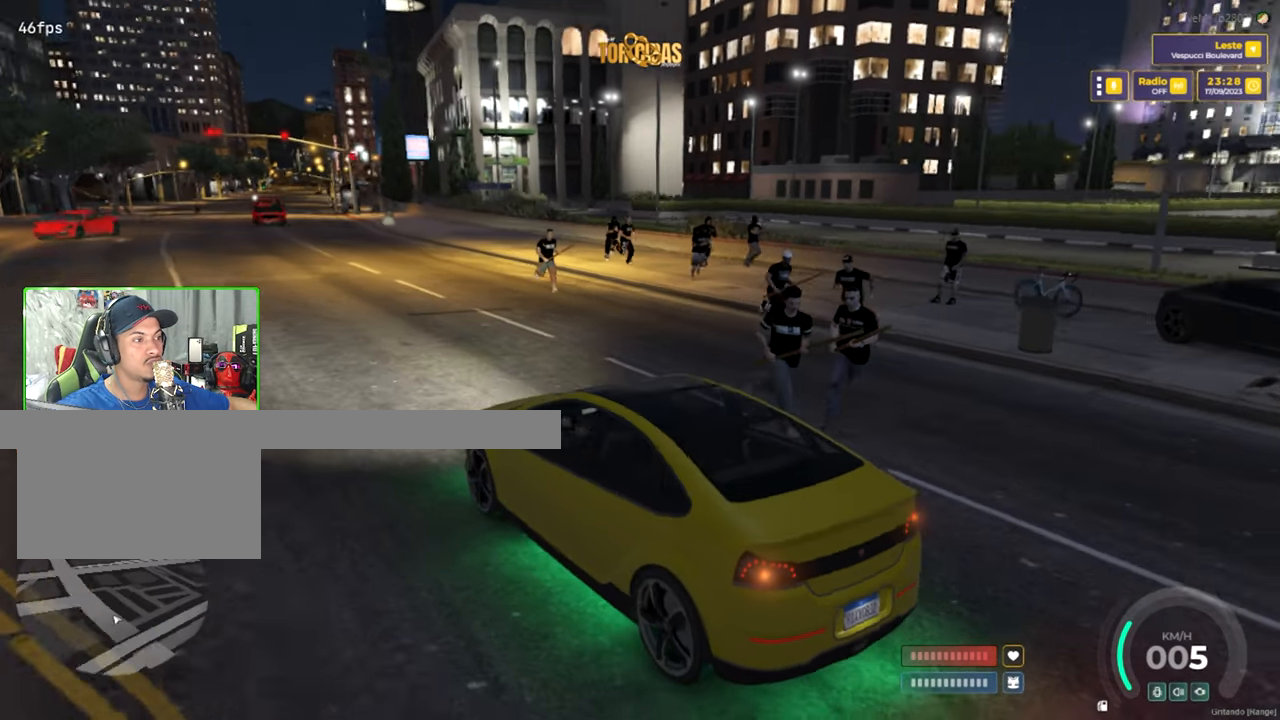
{"keys": [], "mouse": [], "mouse_move": "right", "events": [[84, "w", "up"]]}
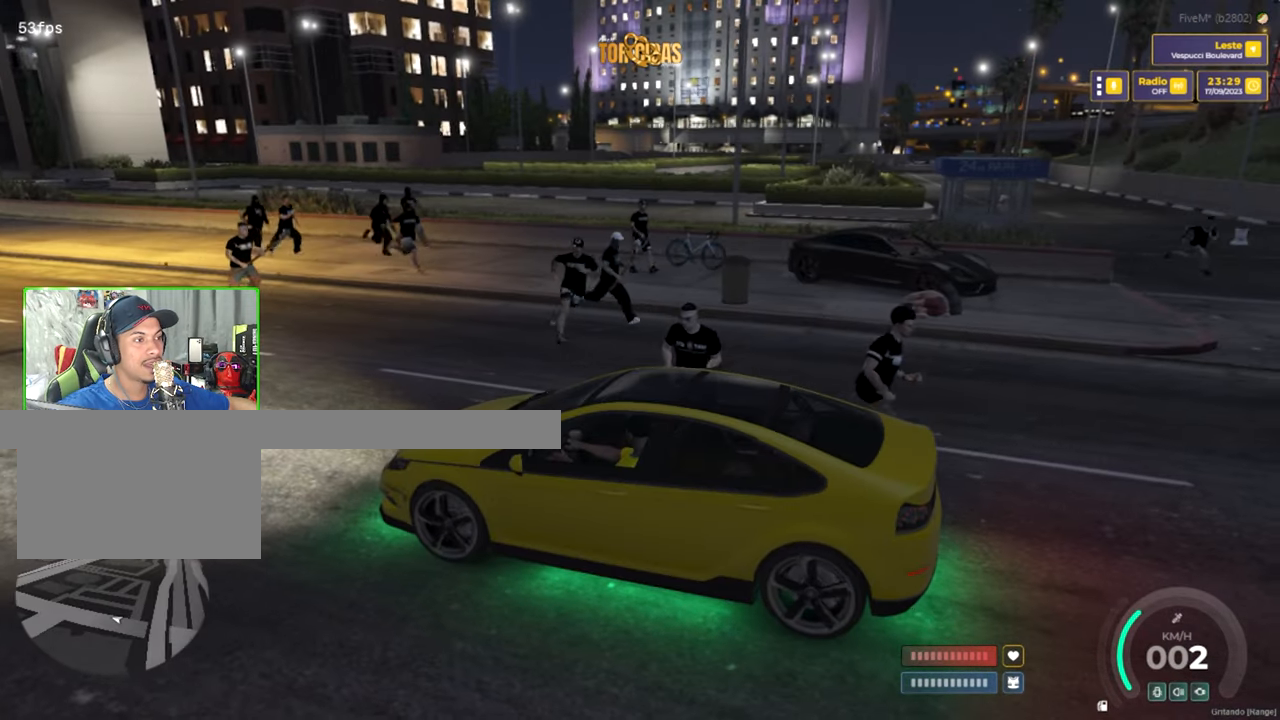
{"keys": [], "mouse": [], "mouse_move": "still", "events": []}
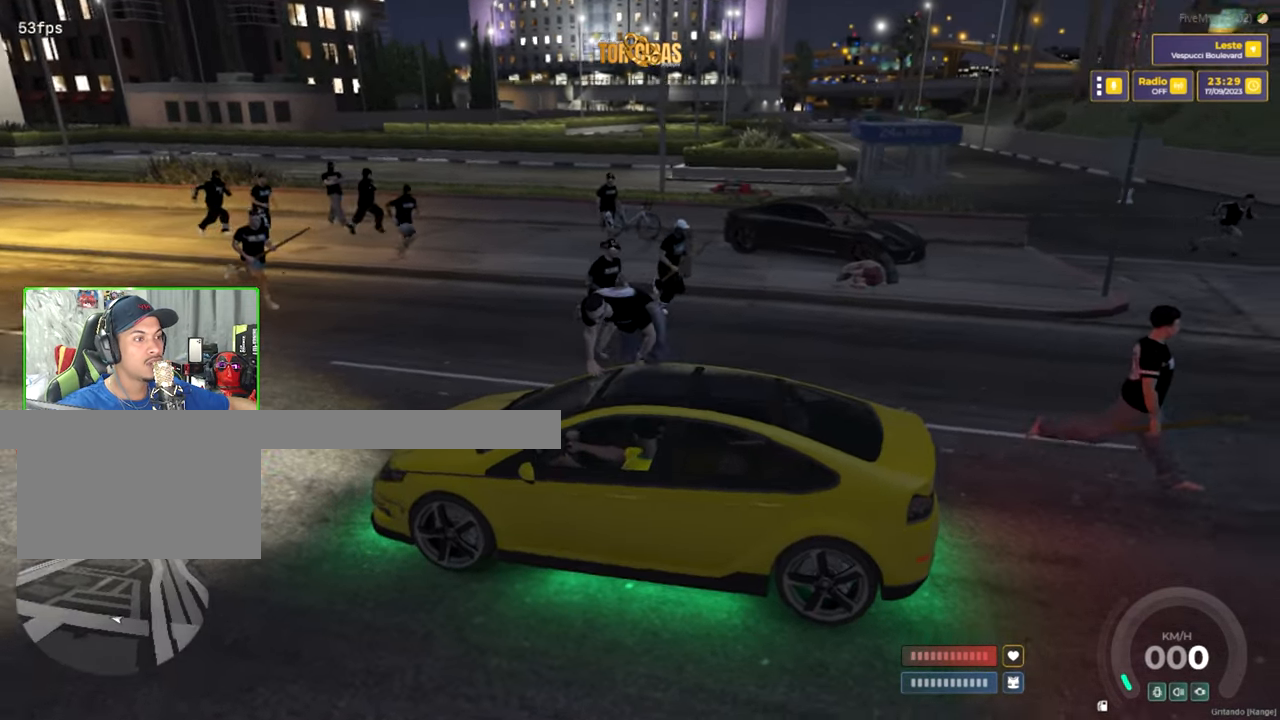
{"keys": [], "mouse": [], "mouse_move": "up", "events": []}
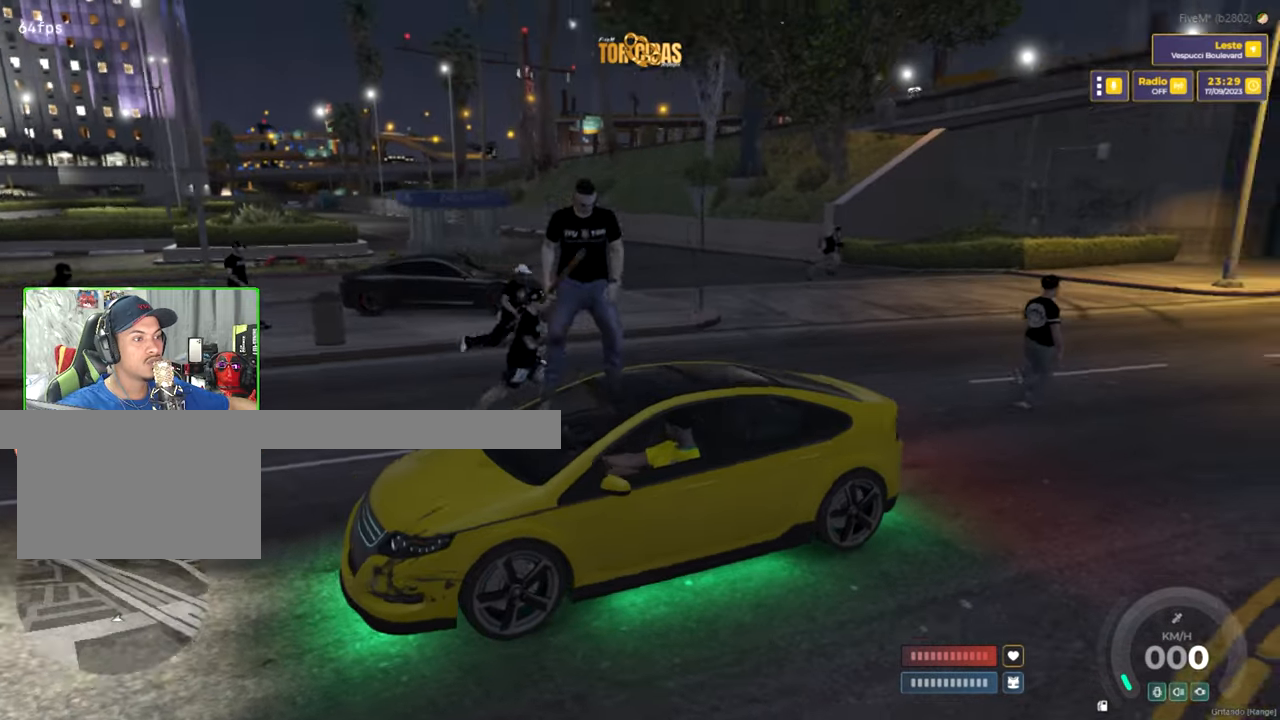
{"keys": [], "mouse": [], "mouse_move": "left", "events": []}
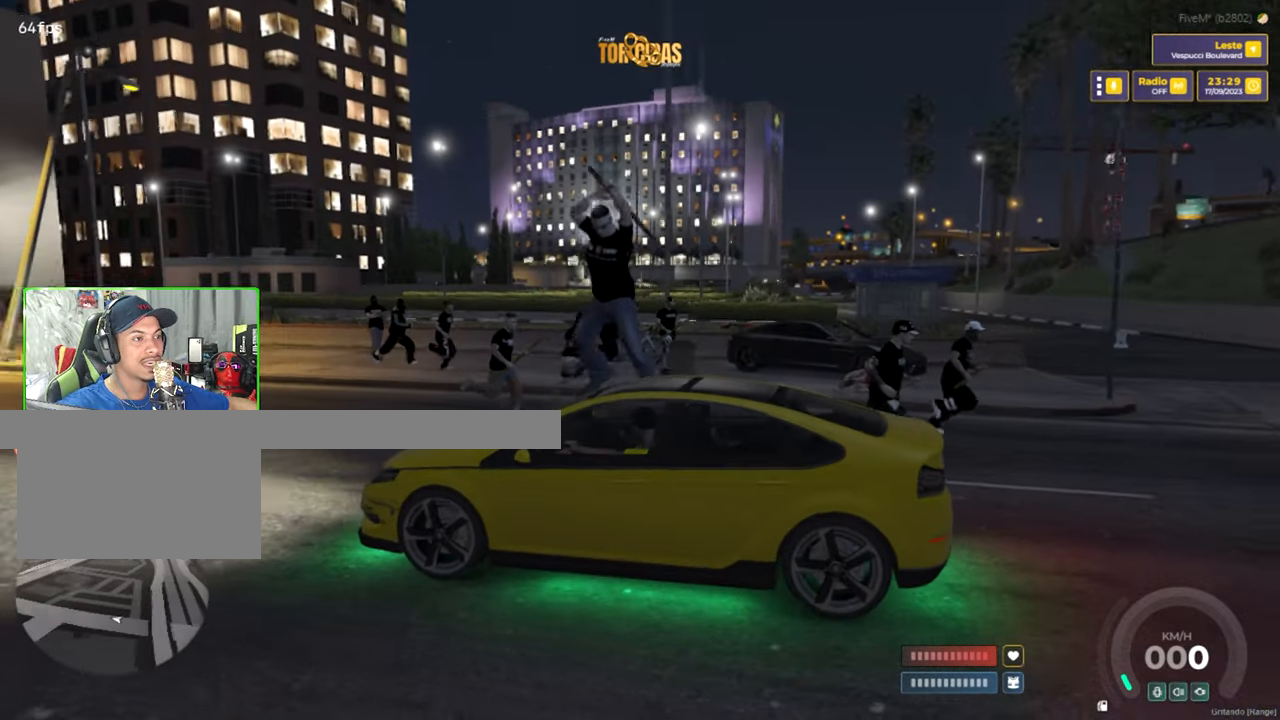
{"keys": [], "mouse": [], "mouse_move": "still", "events": []}
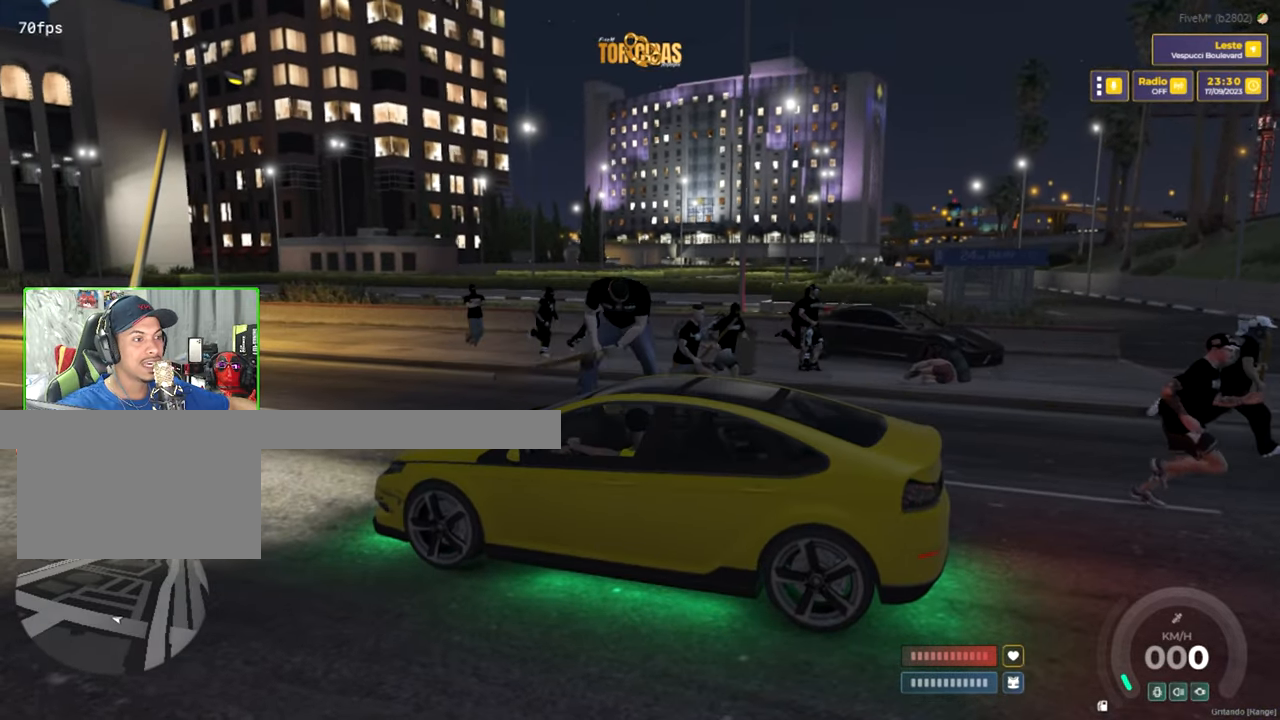
{"keys": [], "mouse": [], "mouse_move": "right", "events": []}
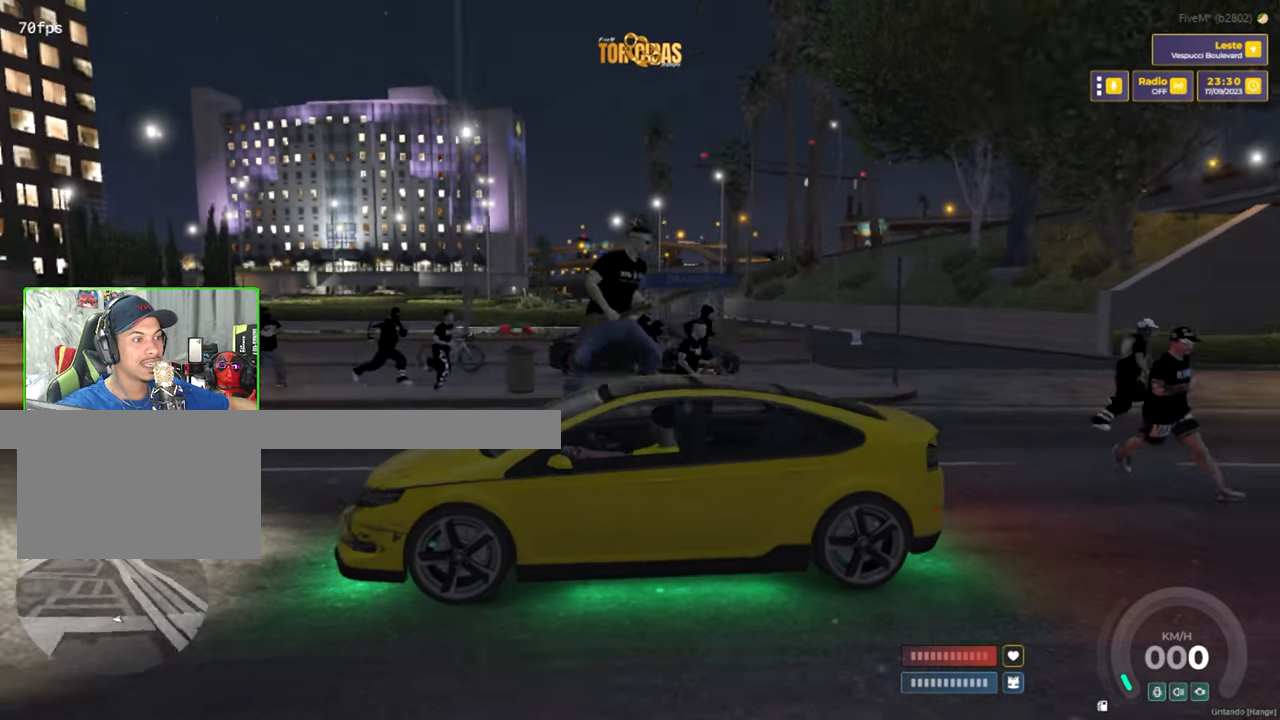
{"keys": [], "mouse": [], "mouse_move": "still", "events": []}
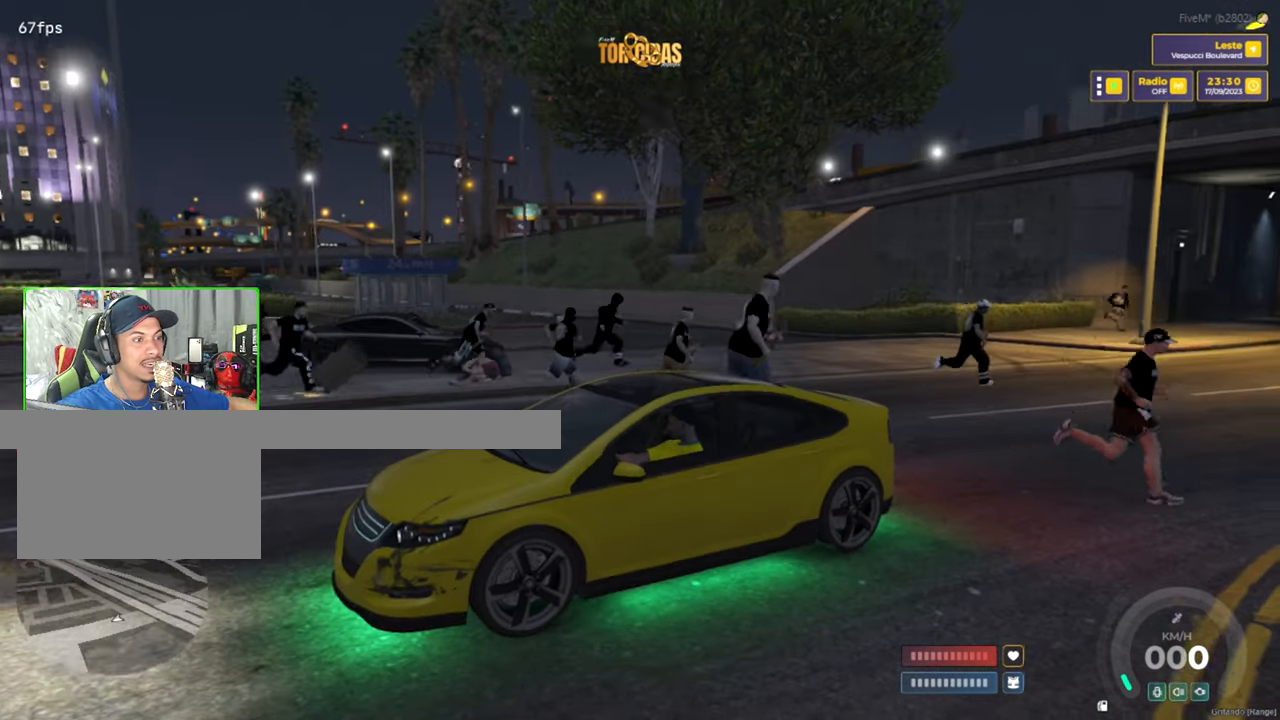
{"keys": [], "mouse": [], "mouse_move": "right", "events": []}
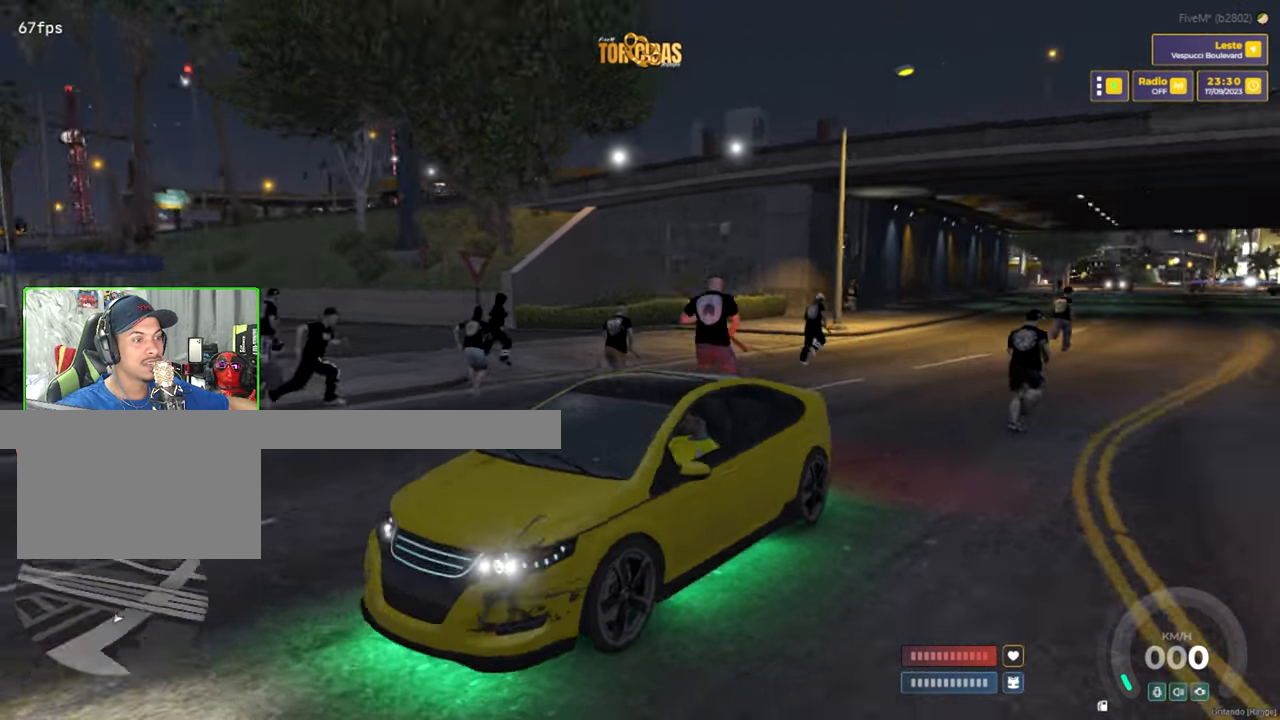
{"keys": [], "mouse": [], "mouse_move": "still", "events": []}
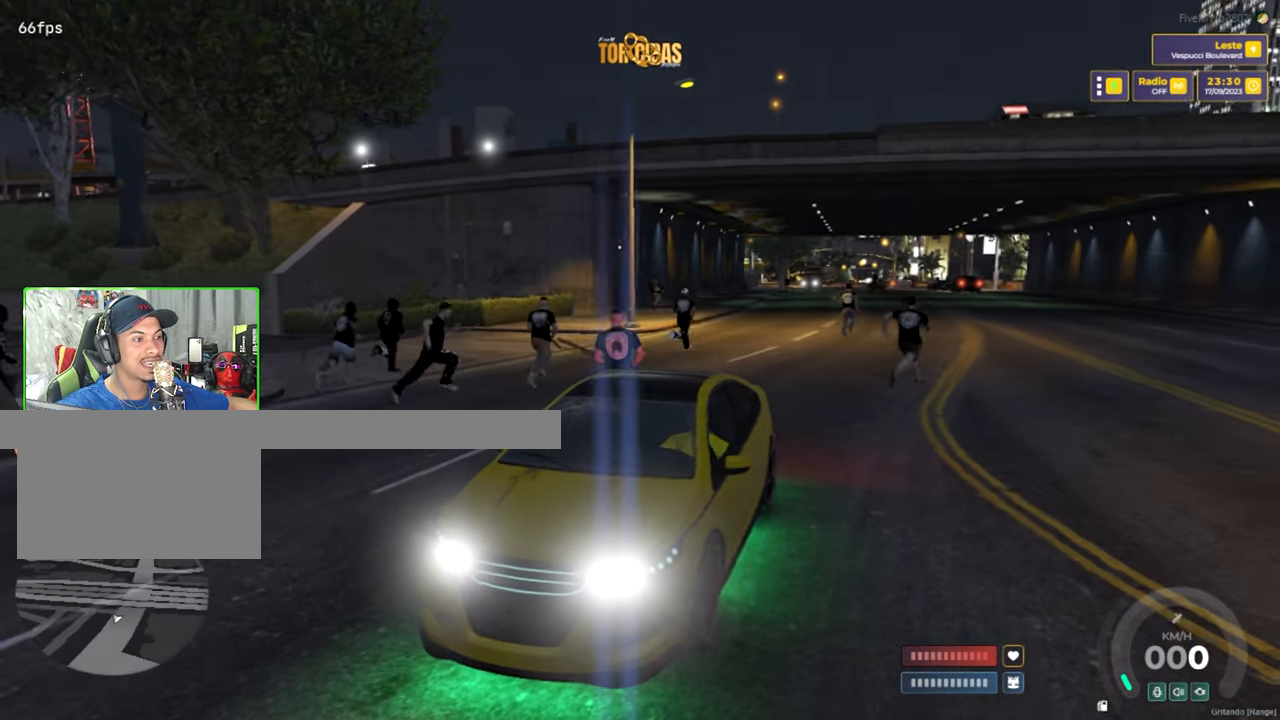
{"keys": [], "mouse": [], "mouse_move": "left", "events": []}
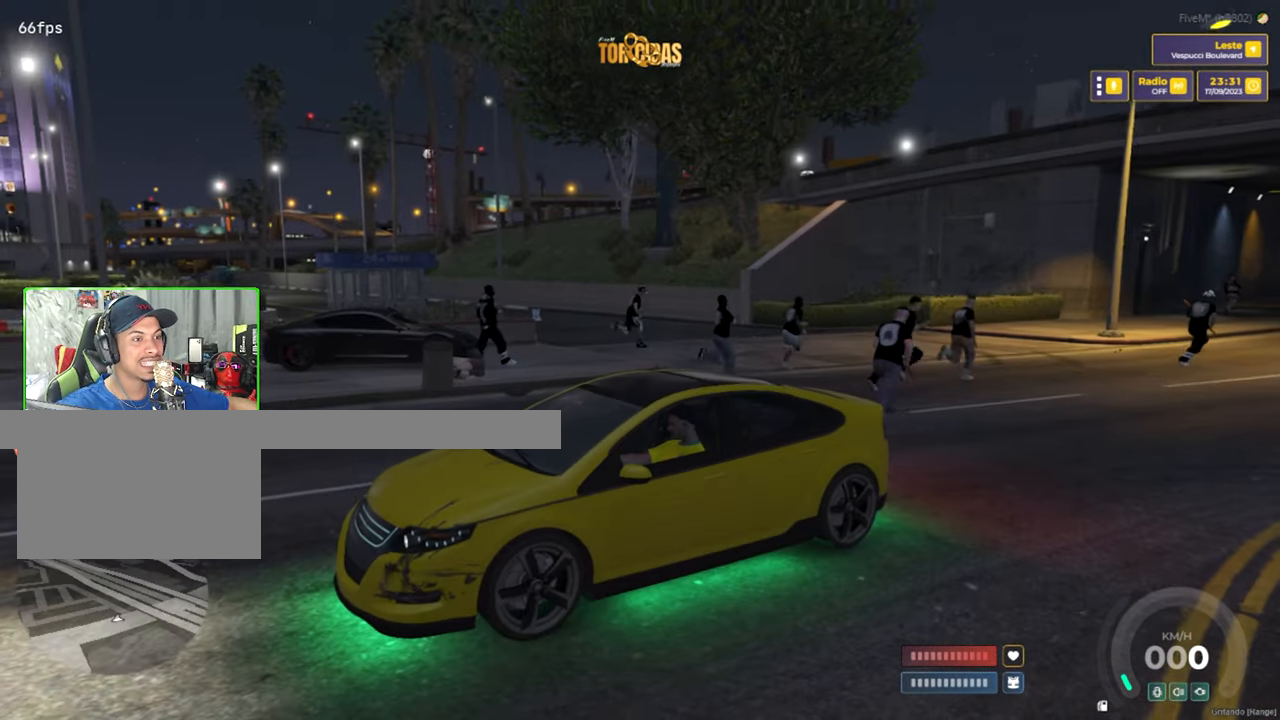
{"keys": [], "mouse": [], "mouse_move": "still", "events": []}
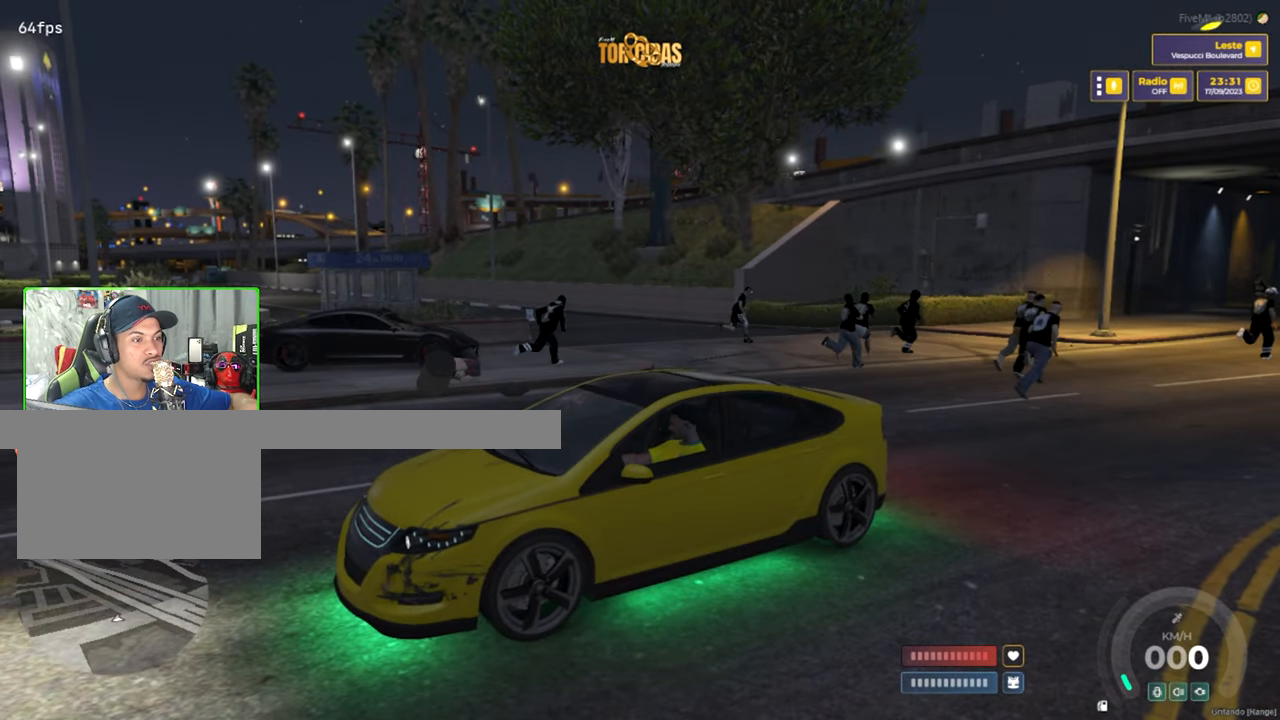
{"keys": [], "mouse": [], "mouse_move": "still", "events": []}
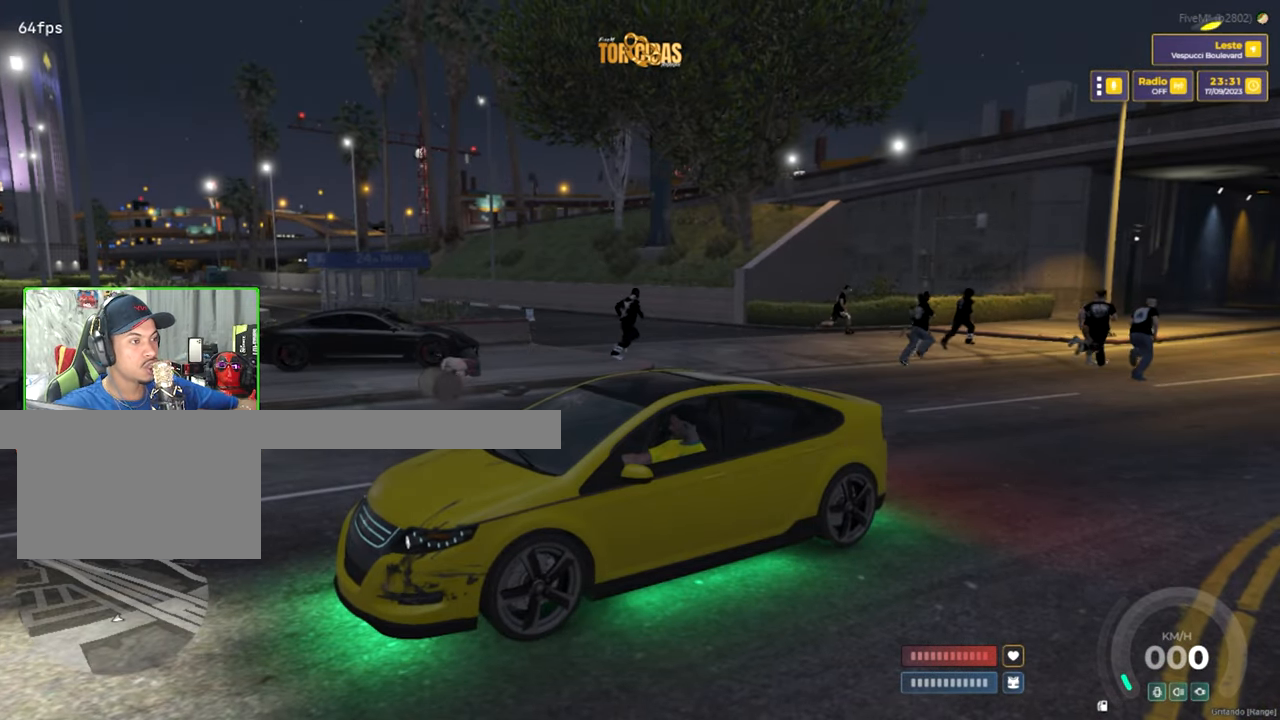
{"keys": [], "mouse": [], "mouse_move": "still", "events": []}
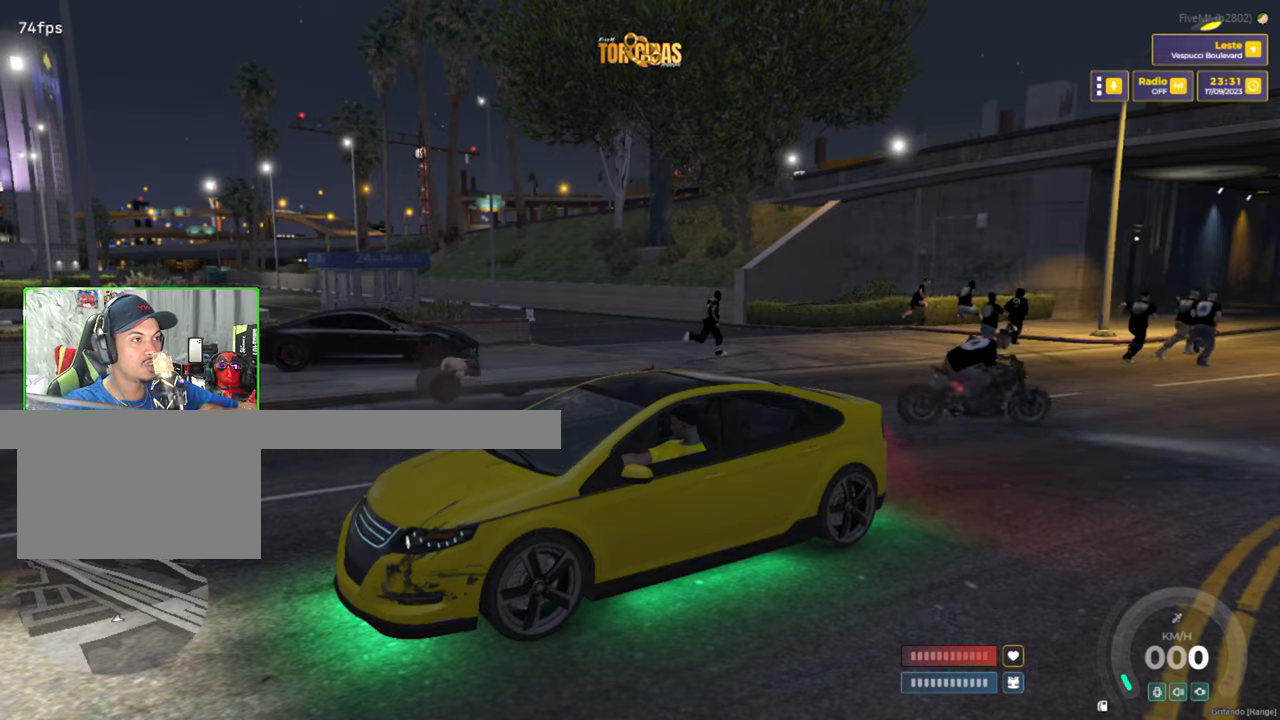
{"keys": [], "mouse": [], "mouse_move": "still", "events": []}
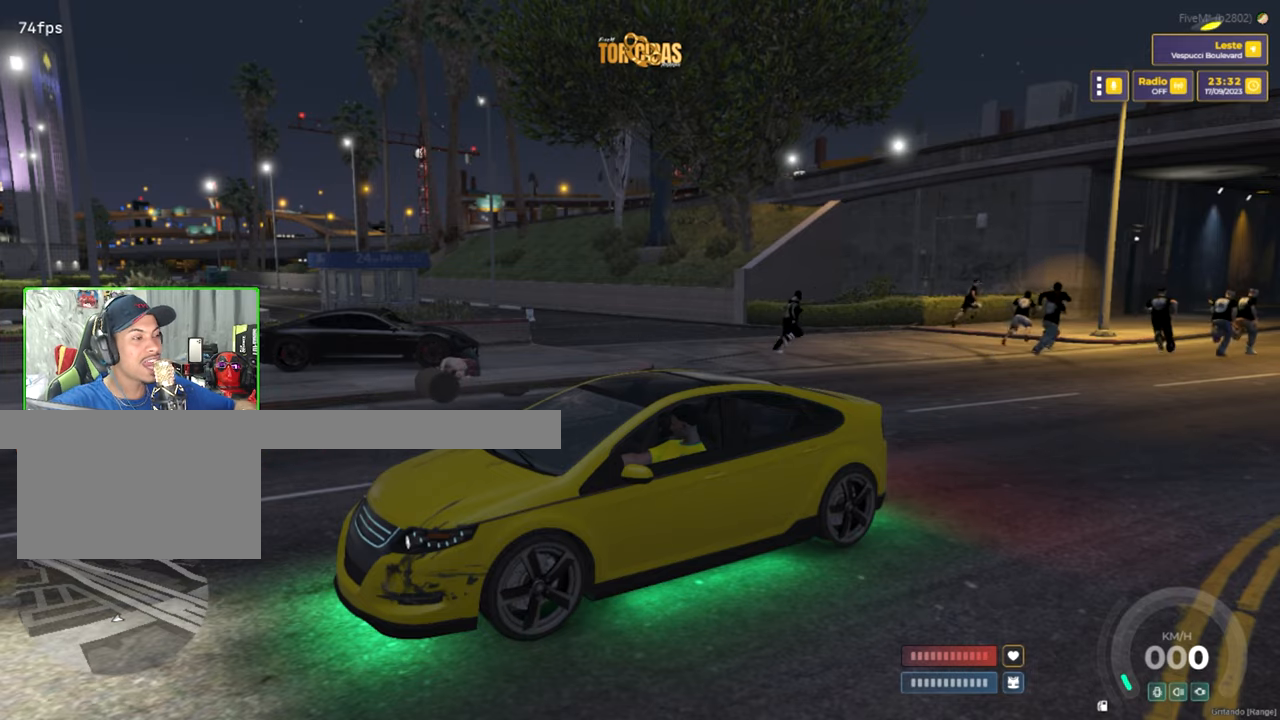
{"keys": [], "mouse": [], "mouse_move": "right", "events": []}
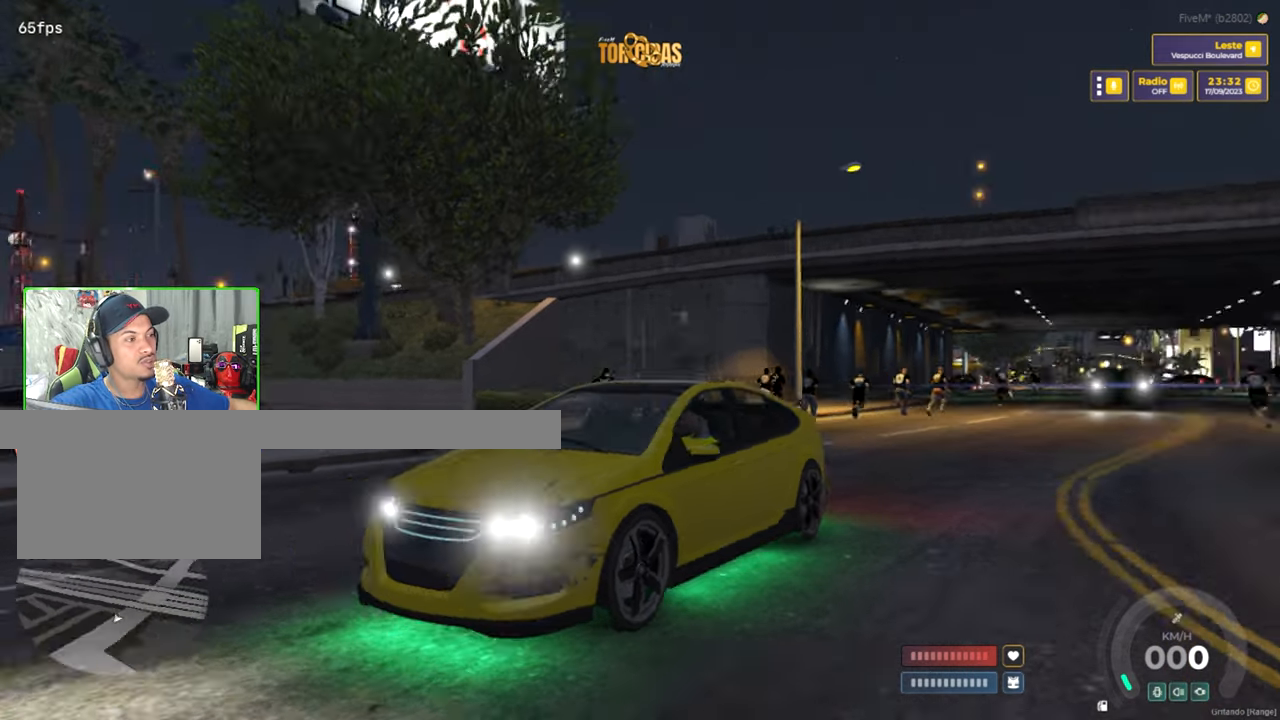
{"keys": ["s"], "mouse": [], "mouse_move": "still", "events": [[283, "s", "down"]]}
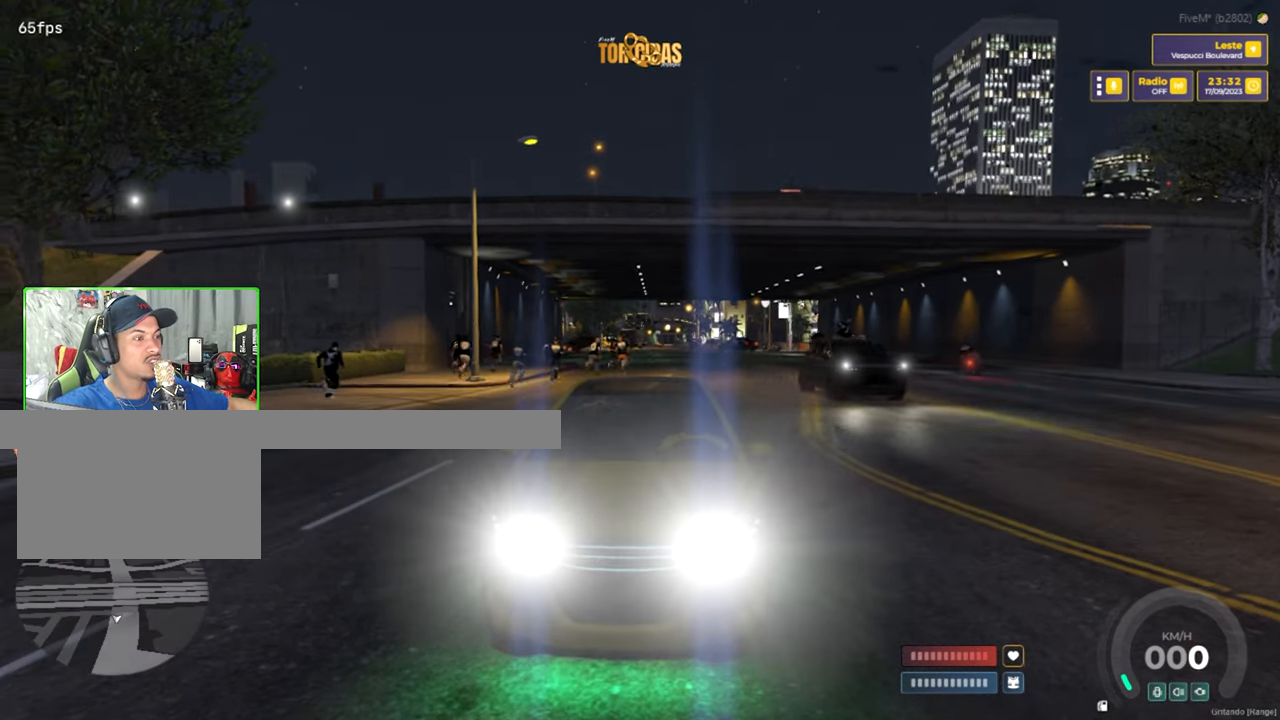
{"keys": ["s"], "mouse": [], "mouse_move": "still", "events": []}
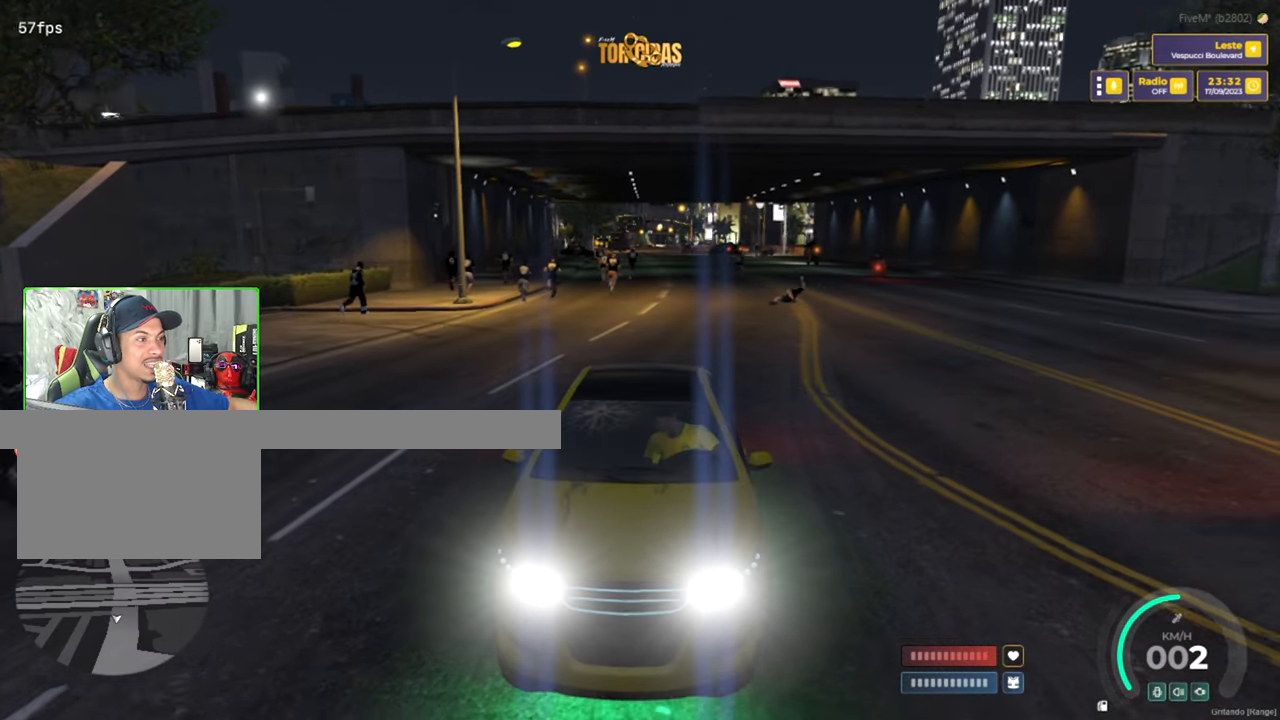
{"keys": ["s"], "mouse": [], "mouse_move": "still", "events": [[133, "s", "up"], [400, "s", "down"]]}
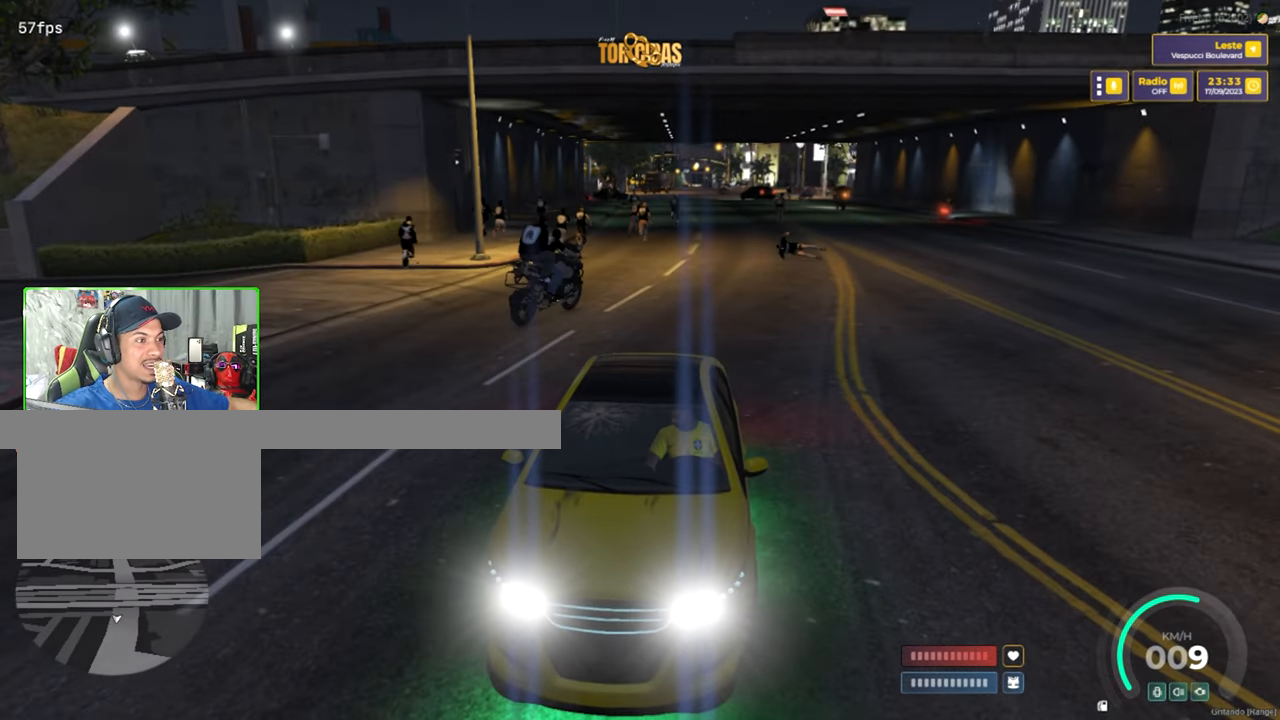
{"keys": ["s"], "mouse": [], "mouse_move": "left", "events": [[50, "s", "up"], [333, "s", "down"]]}
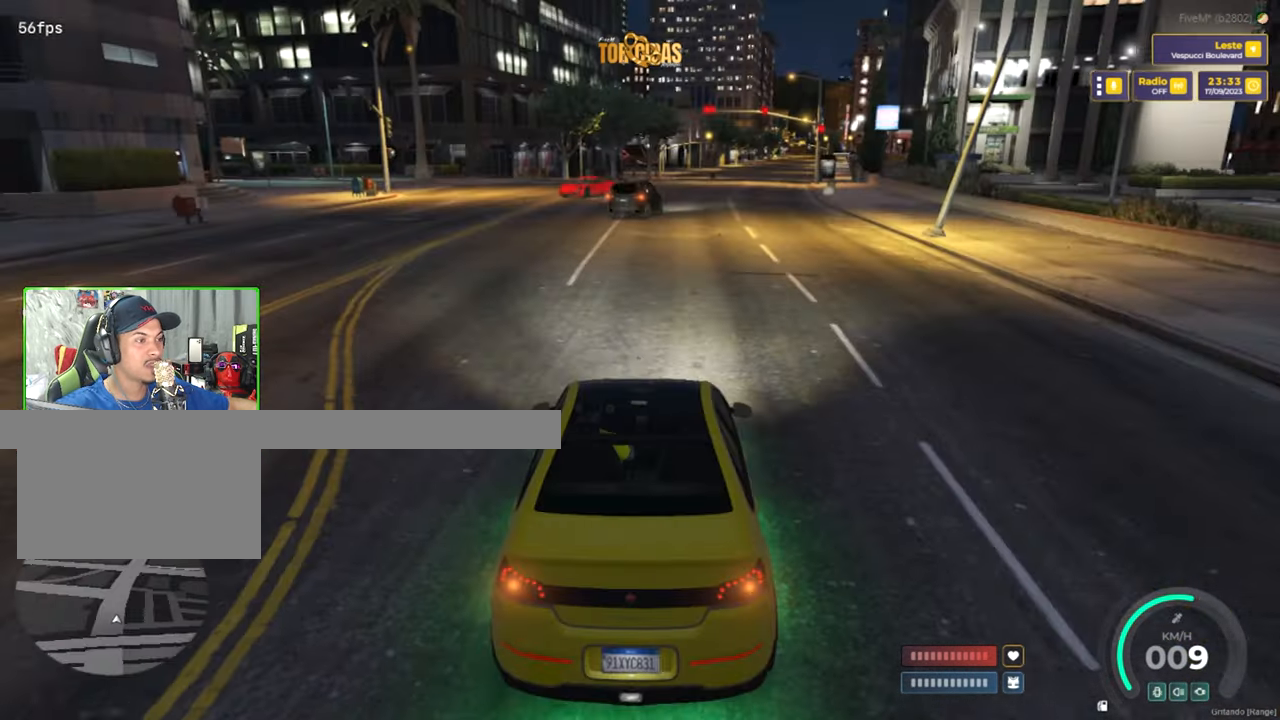
{"keys": ["s"], "mouse": [], "mouse_move": "still", "events": [[17, "s", "up"], [150, "s", "down"], [300, "s", "up"], [483, "s", "down"]]}
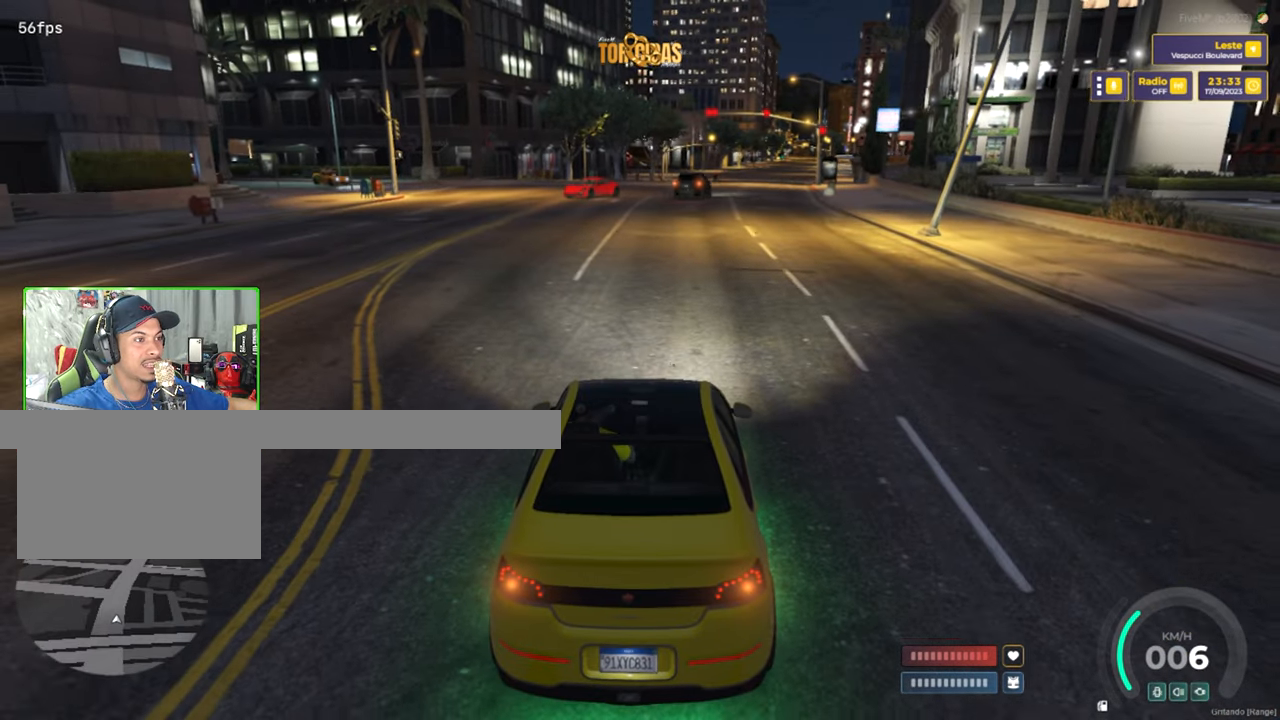
{"keys": ["s"], "mouse": [], "mouse_move": "left", "events": [[117, "s", "up"], [267, "s", "down"]]}
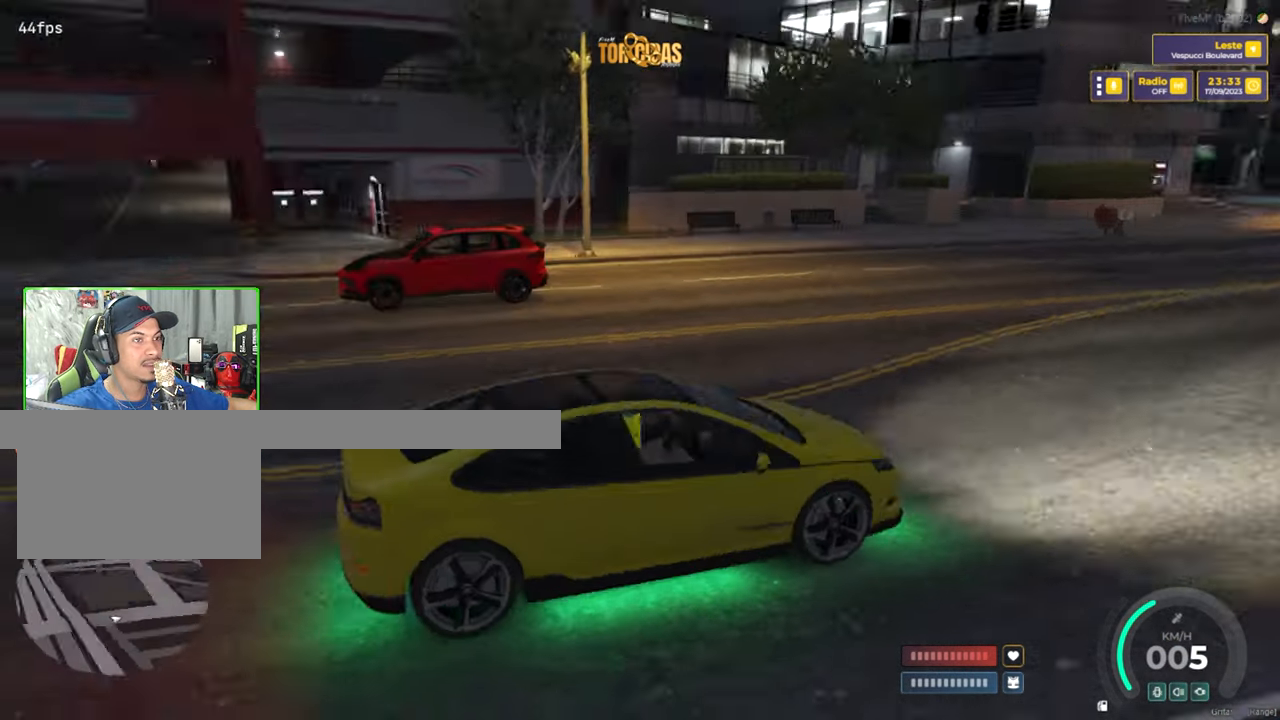
{"keys": ["s"], "mouse": [], "mouse_move": "still", "events": []}